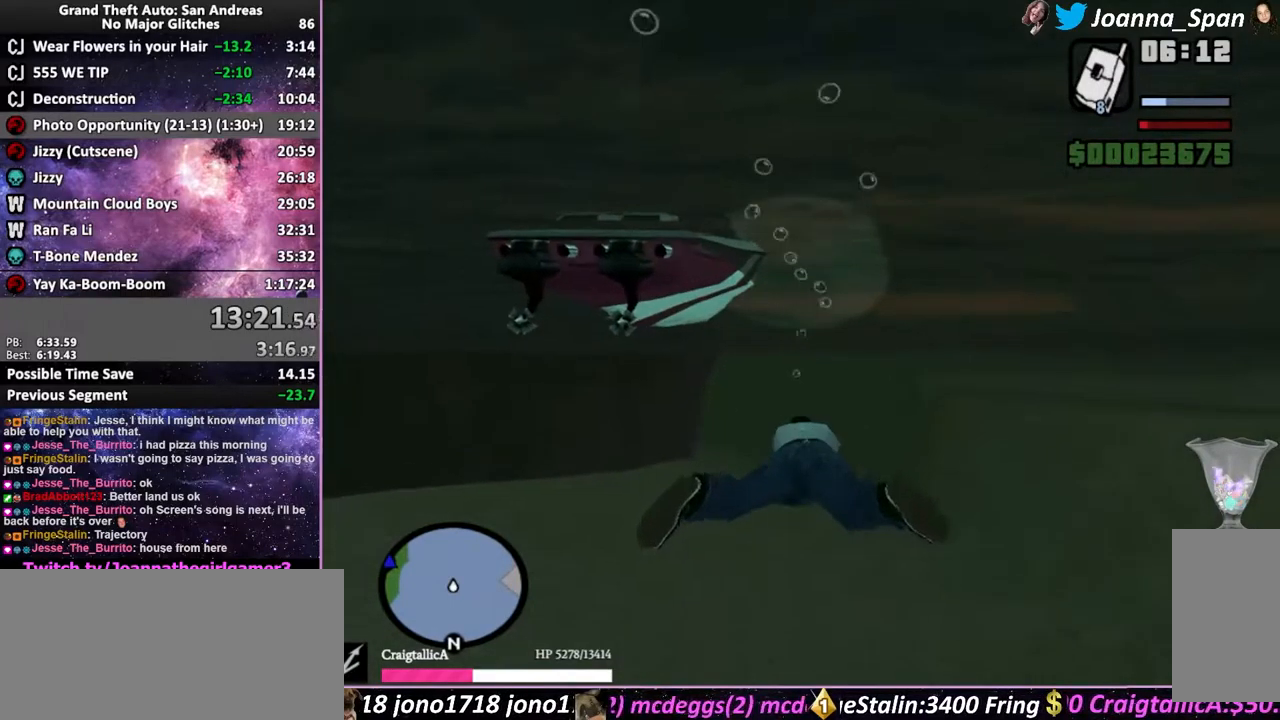
Gameplay with keyboard and mouse; each line is a JSON object with the keys and mouse buttons held at the frame after it. "events" lists presses ("down") and releases ("up") of ".", "/", "0", "1", "2", "3", "4", "5", "6", "7", "8", "9", "a", "alt_l", "alt_r", "b", "backslash", "backspace", "c", "caps_lock", "comma", "ctrl_l", "ctrl_r", "d", "down", "e", "equals", "escape", "f", "f1", "f10", "f11", "f12", "f2", "f3", "f4", "f5", "f6", "f7", "f8", "f9", "g", "h", "i", "j", "k", "l", "lbracket", "left", "m", "minus", "n", "o", "p", "q", "quote", "r", "rbracket", "return", "right", "s", "semicolon", "shift_l", "shift_r", "space", "super", "t", "tab", "tilde", "u", "up", "v", "w", "x", "y", "z", "mouse_left", "mouse_wheel", "mouse_right", "mouse_mb4" and "mouse_mb5" between this image and that frame as [ms after this image, input, new state], when the widget could be followed in between. "mouse_left", "mouse_wheel", "mouse_right", "mouse_mb4", "mouse_mb5" = the "left", "wheel", "right", "mb4", "mb5" buttons of the "mouse" list. No other keys are recorded. "wheel" means that the mouse wheel is clicked or scrolled. Not read: mouse_move.
{"keys": ["f5", "shift_l", "w"], "mouse": [], "events": []}
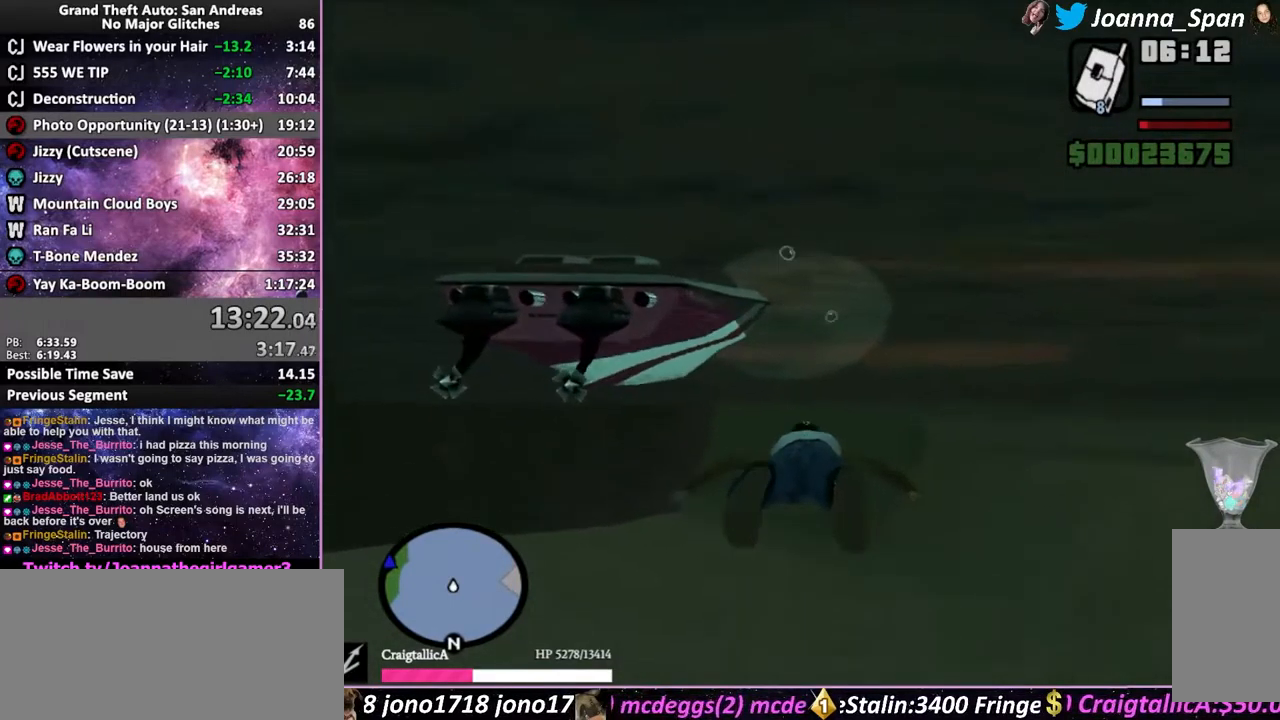
{"keys": ["f5", "shift_l", "w"], "mouse": [], "events": []}
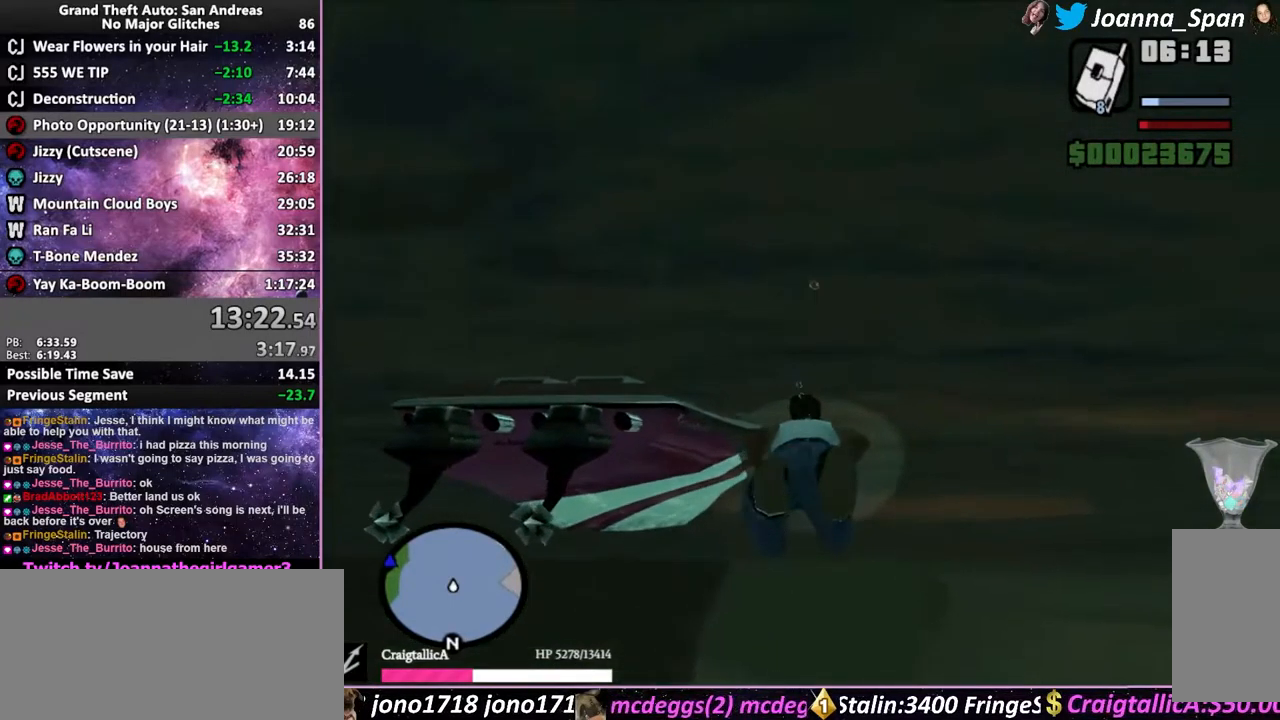
{"keys": ["f5", "w"], "mouse": [], "events": [[400, "shift_l", "up"]]}
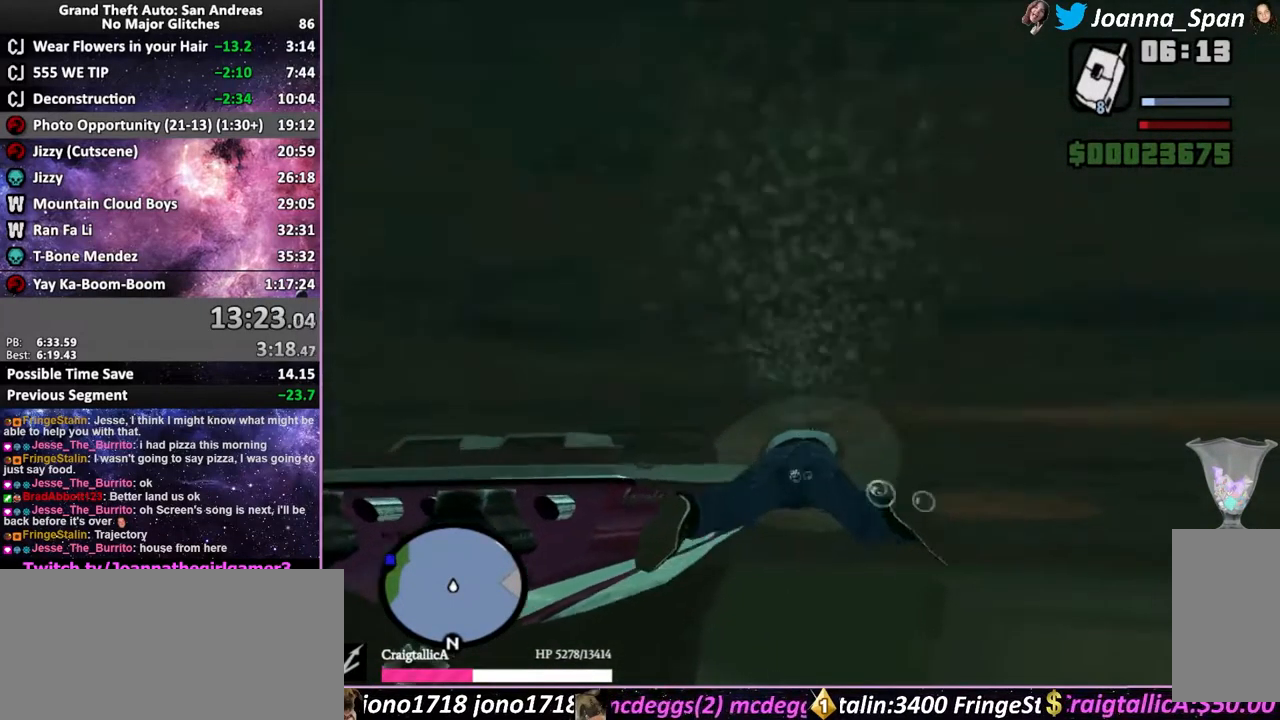
{"keys": [], "mouse": [], "events": [[17, "f5", "up"], [17, "w", "up"]]}
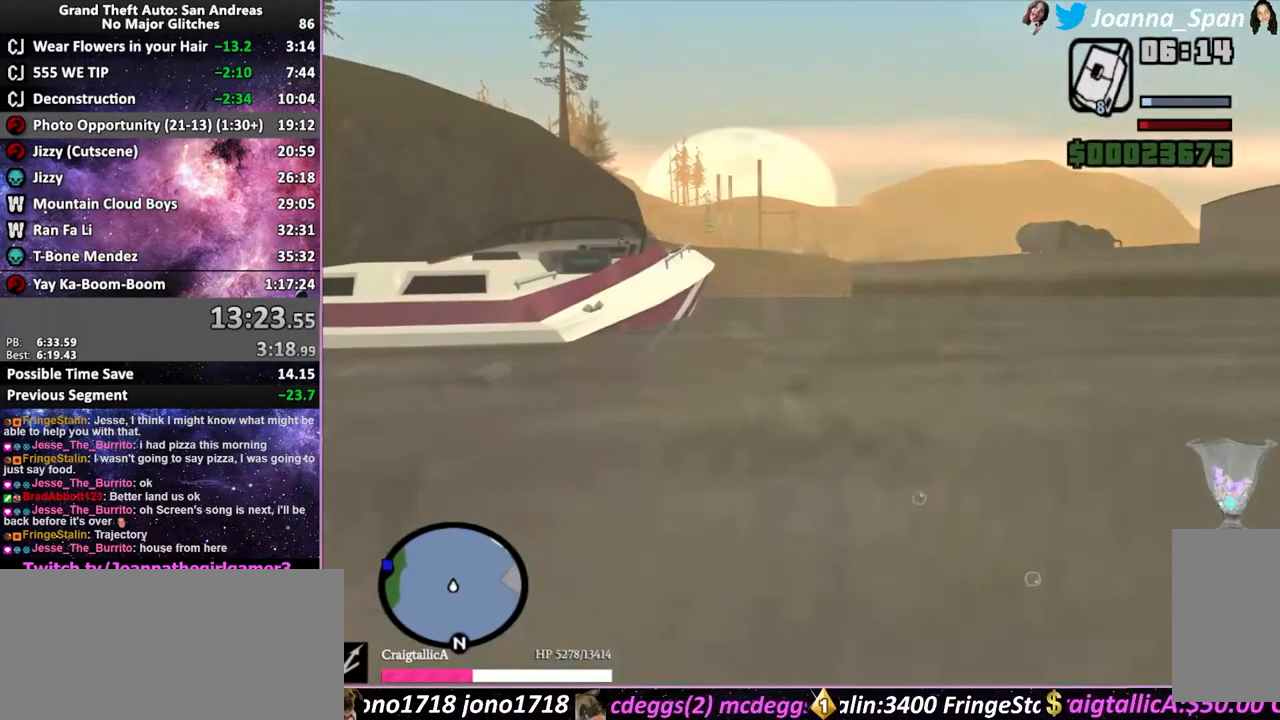
{"keys": [], "mouse": [], "events": []}
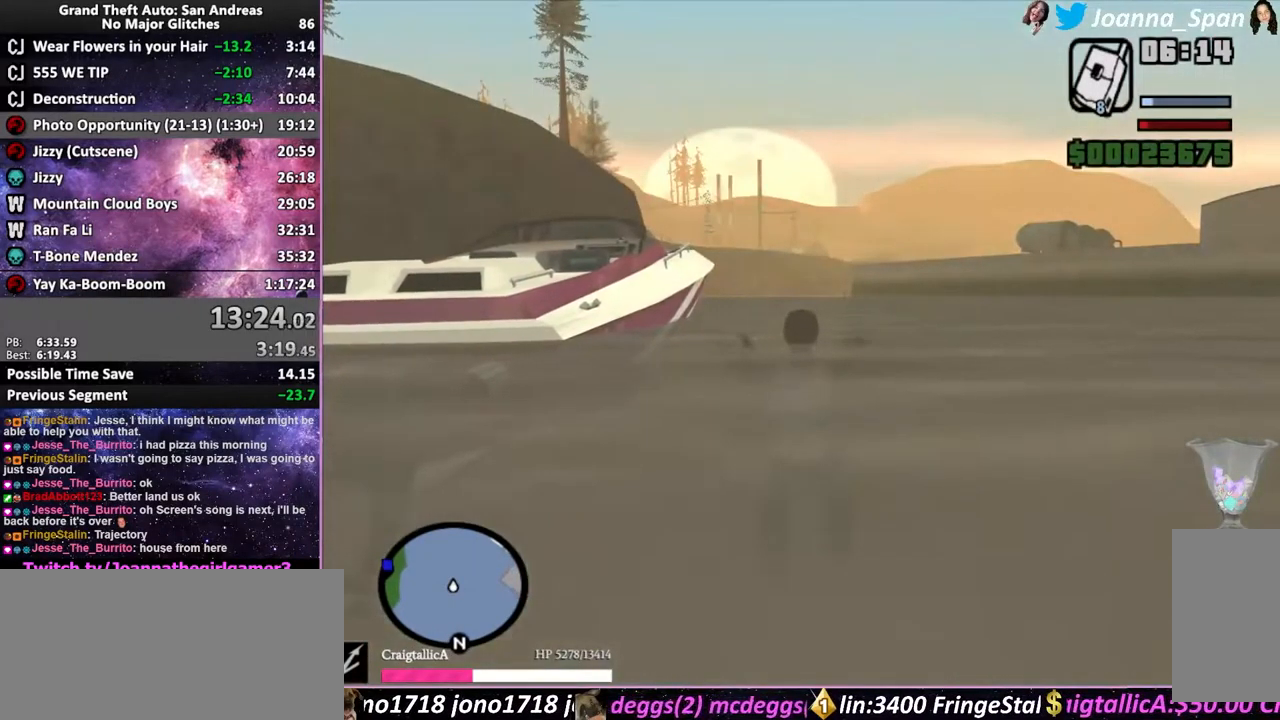
{"keys": [], "mouse": [], "events": []}
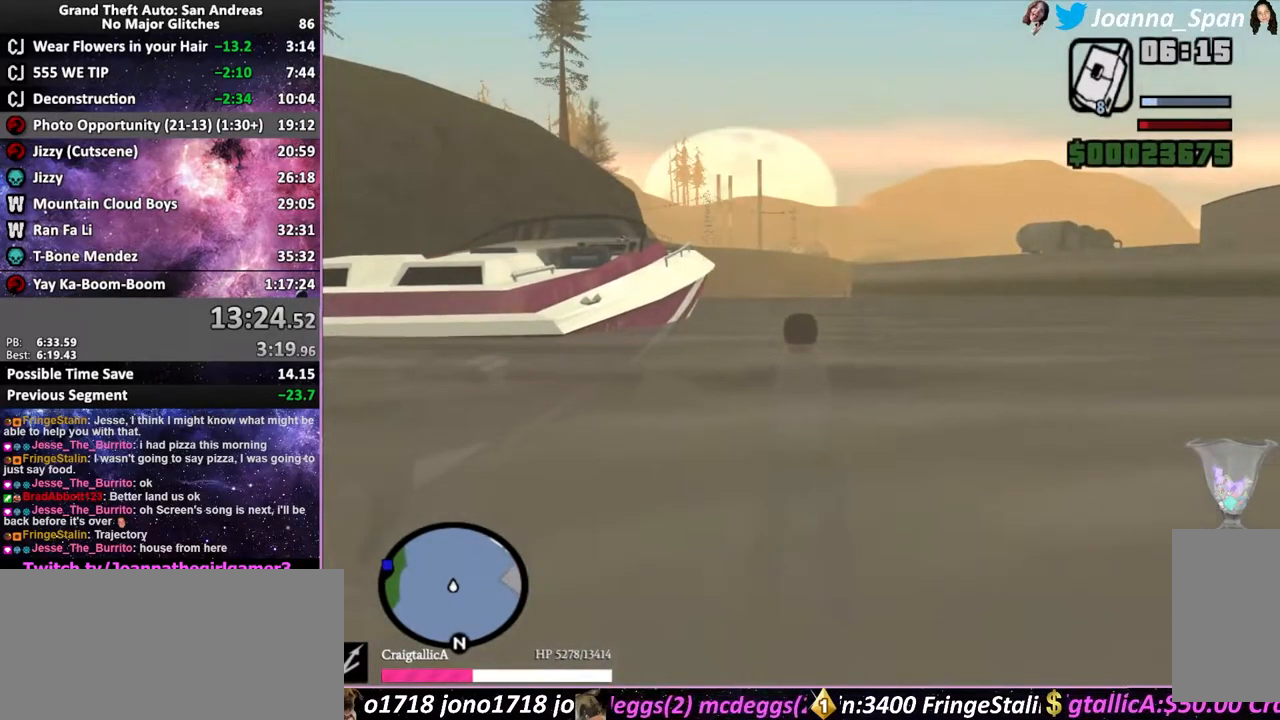
{"keys": [], "mouse": ["left"], "events": [[466, "mouse_left", "down"]]}
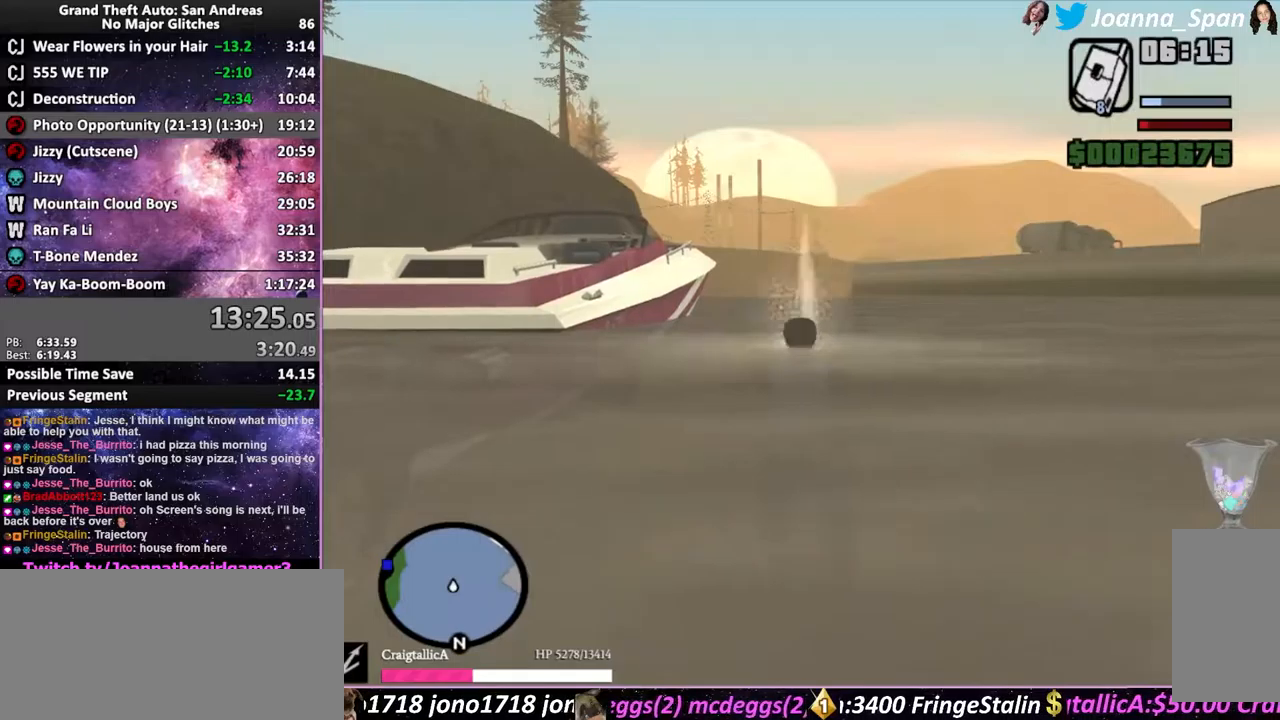
{"keys": [], "mouse": ["left"], "events": []}
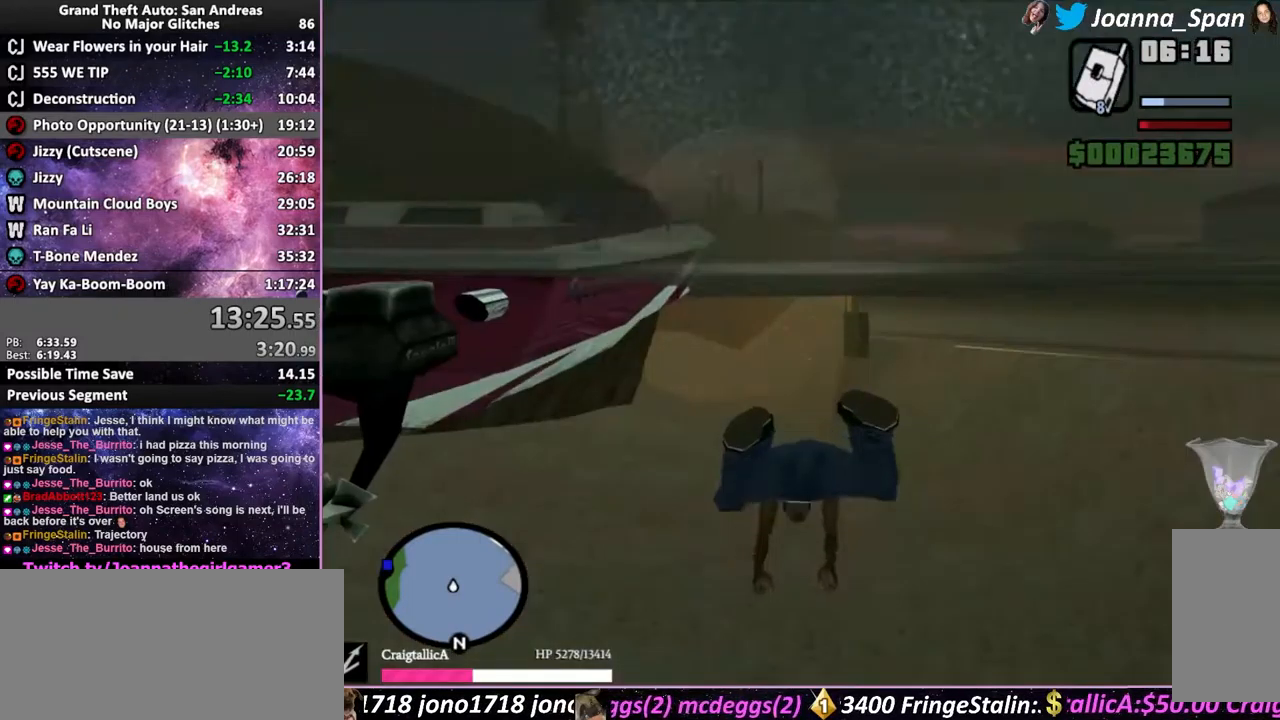
{"keys": ["f5", "w"], "mouse": [], "events": [[50, "mouse_left", "up"], [300, "f5", "down"], [300, "w", "down"]]}
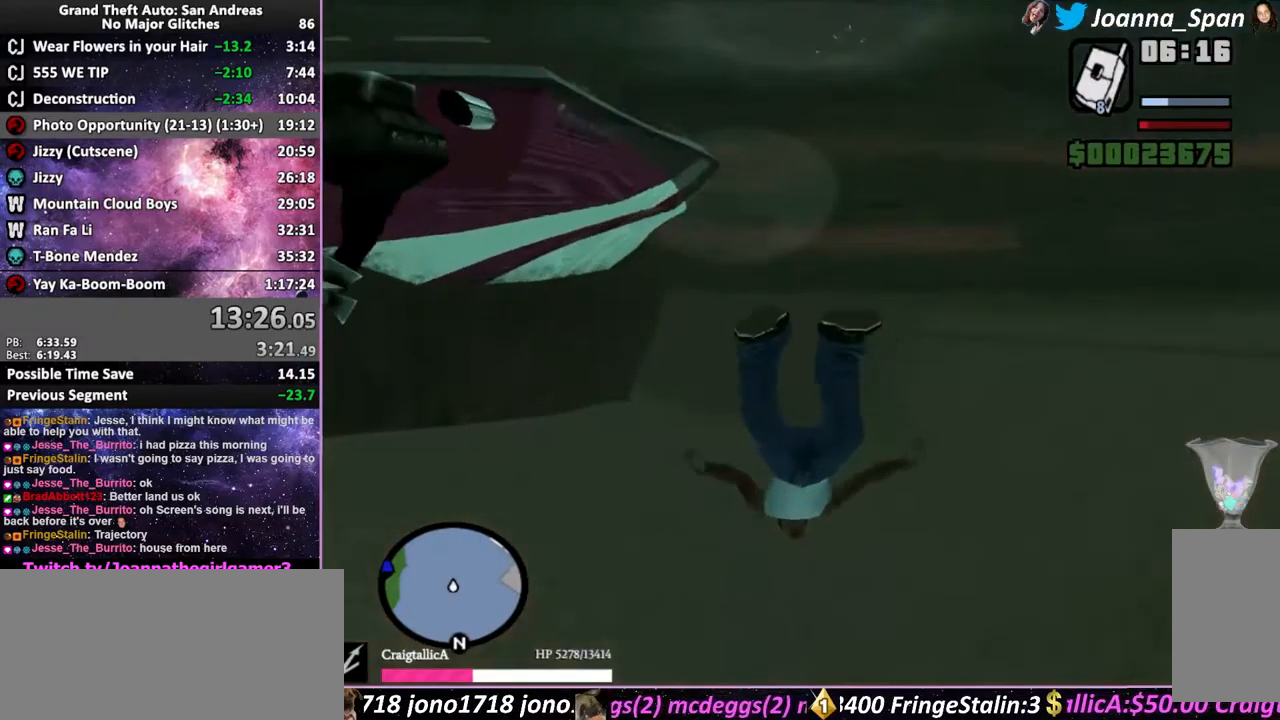
{"keys": ["f5", "w"], "mouse": [], "events": []}
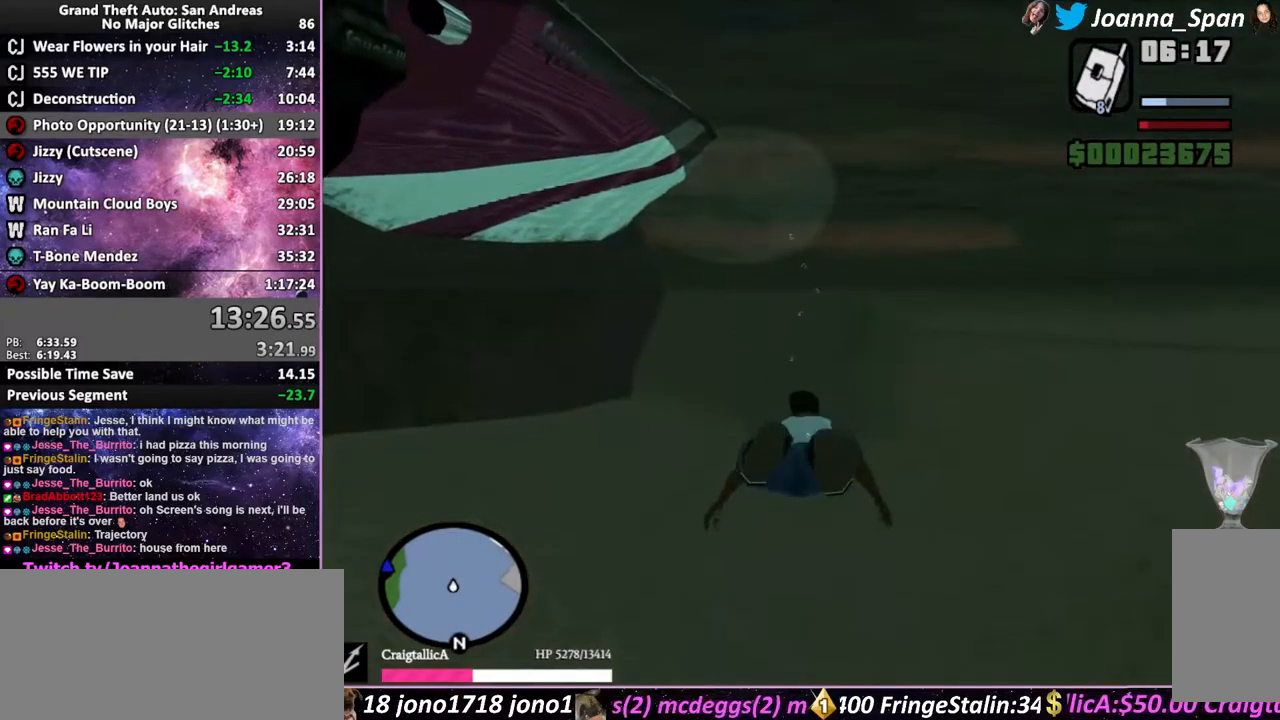
{"keys": ["f5", "shift_l", "w"], "mouse": [], "events": [[450, "shift_l", "down"]]}
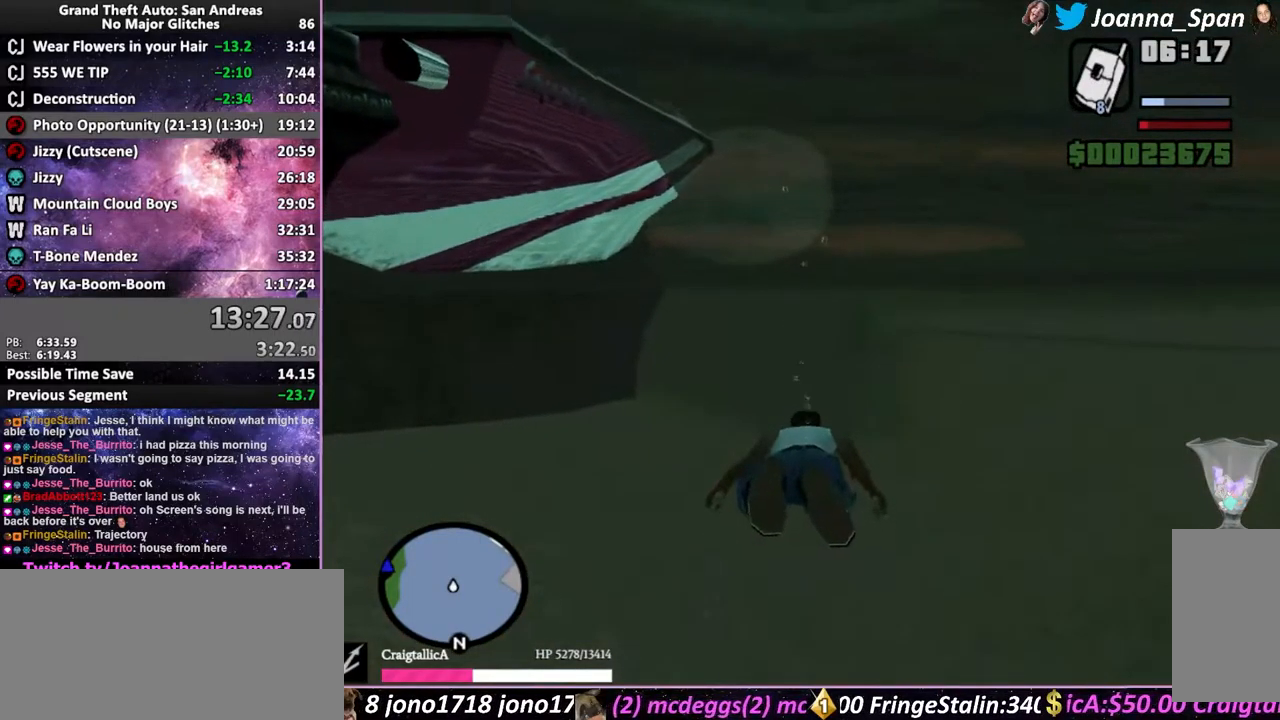
{"keys": ["f5", "shift_l", "w"], "mouse": [], "events": []}
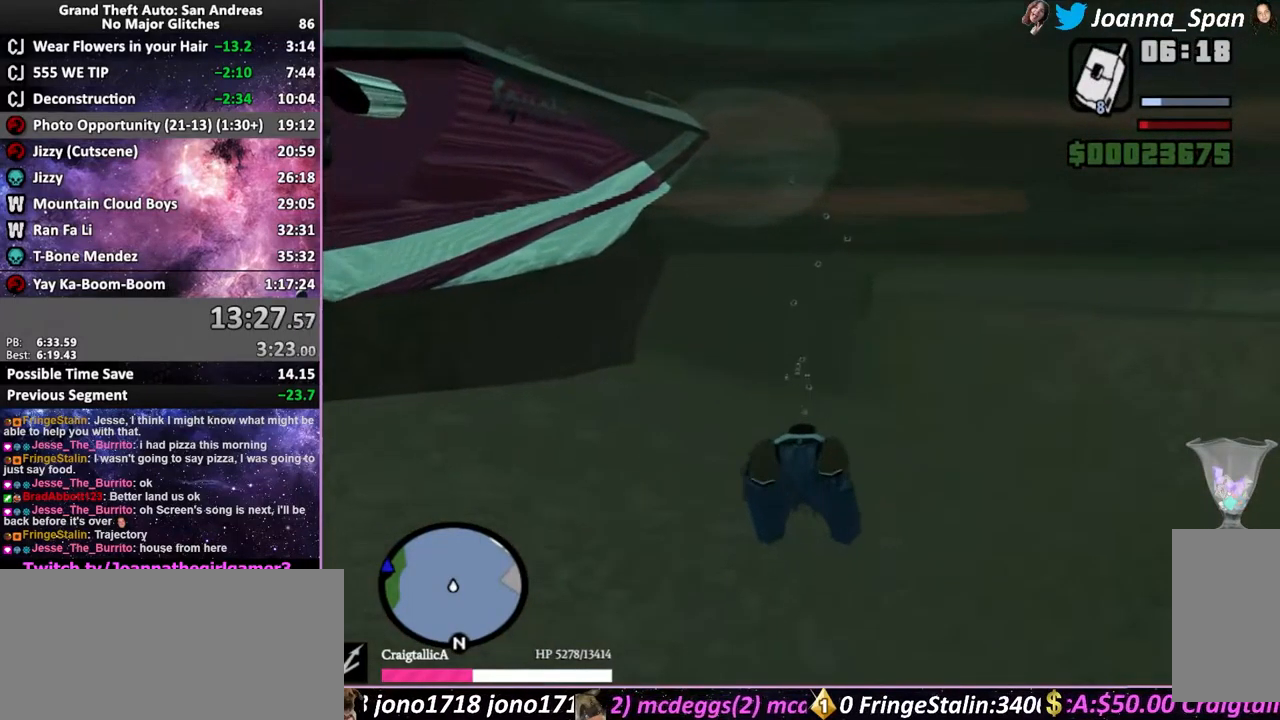
{"keys": ["f5", "shift_l", "w"], "mouse": [], "events": [[50, "f5", "up"], [50, "w", "up"], [484, "f5", "down"], [484, "w", "down"]]}
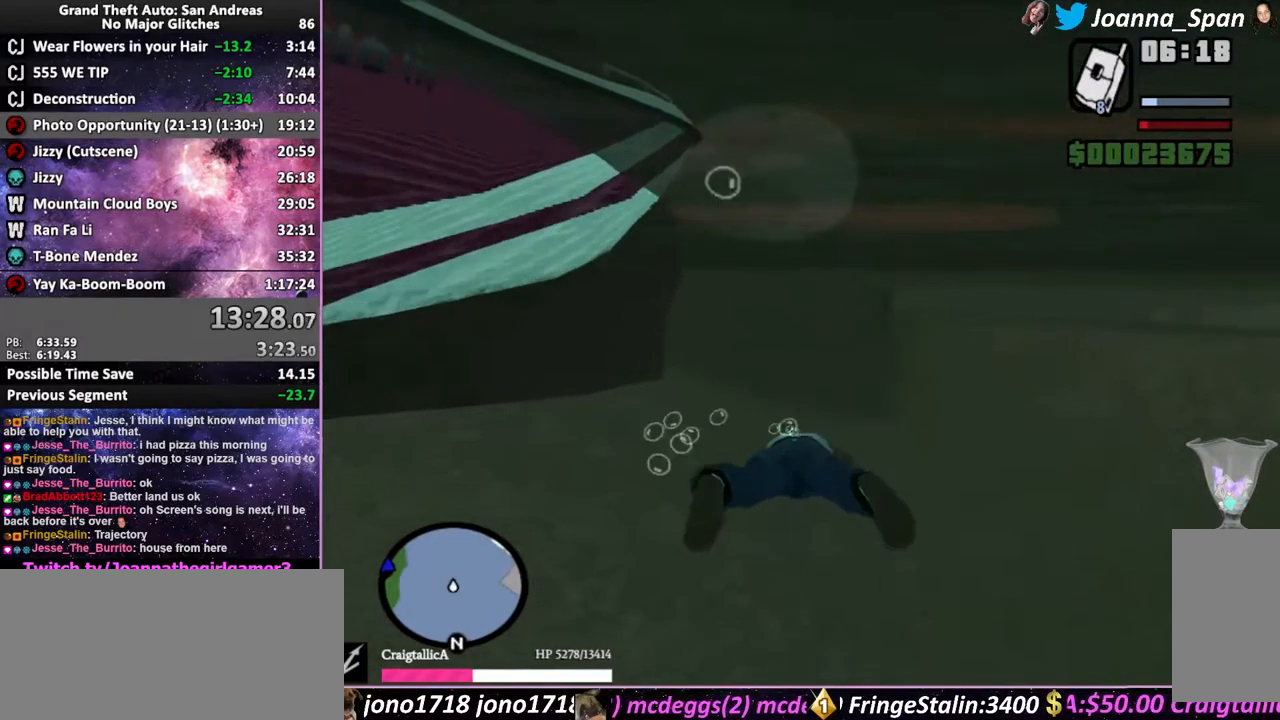
{"keys": ["f5", "shift_l", "w"], "mouse": [], "events": []}
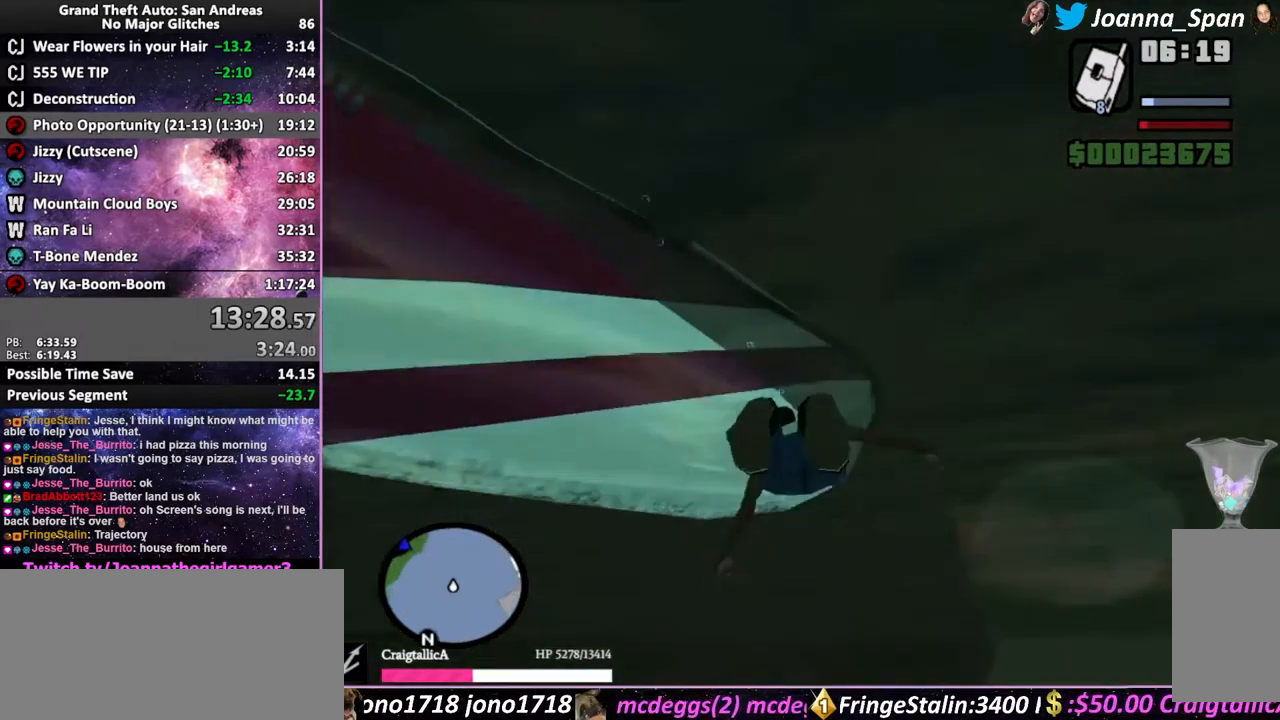
{"keys": ["f5", "w"], "mouse": [], "events": [[417, "shift_l", "up"]]}
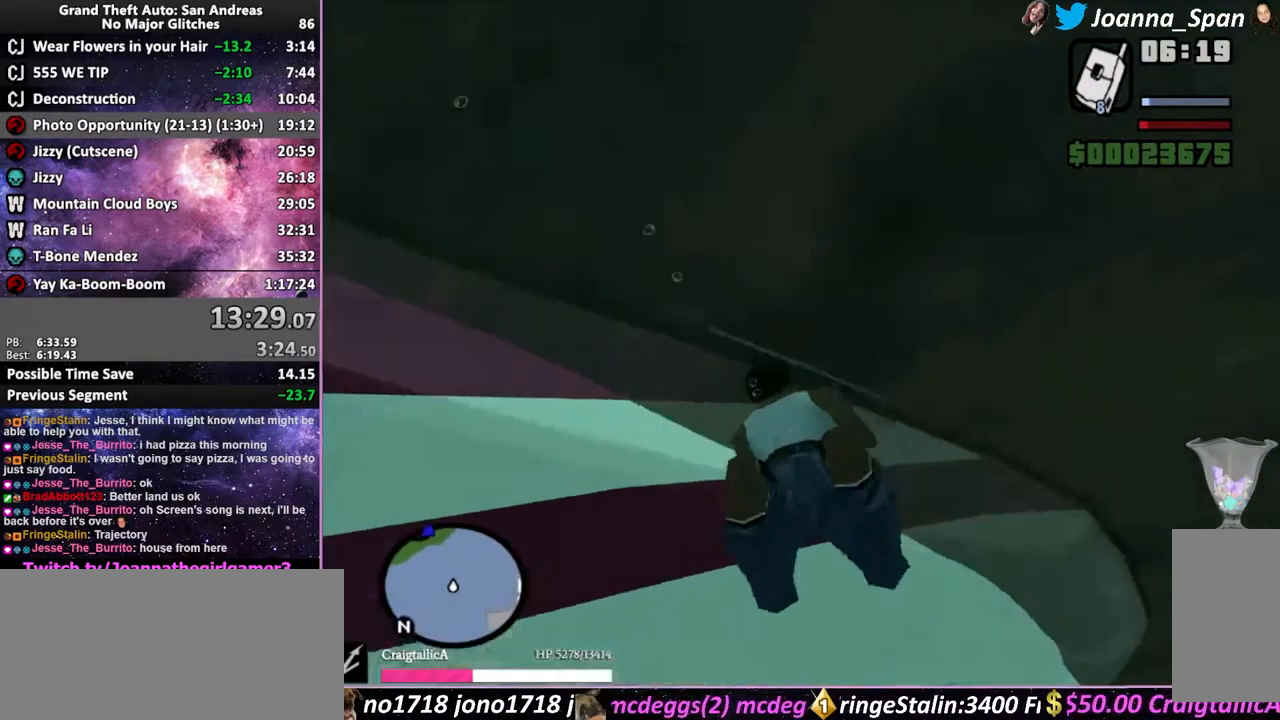
{"keys": ["f5", "space", "w"], "mouse": [], "events": [[250, "space", "down"], [350, "space", "up"], [467, "space", "down"]]}
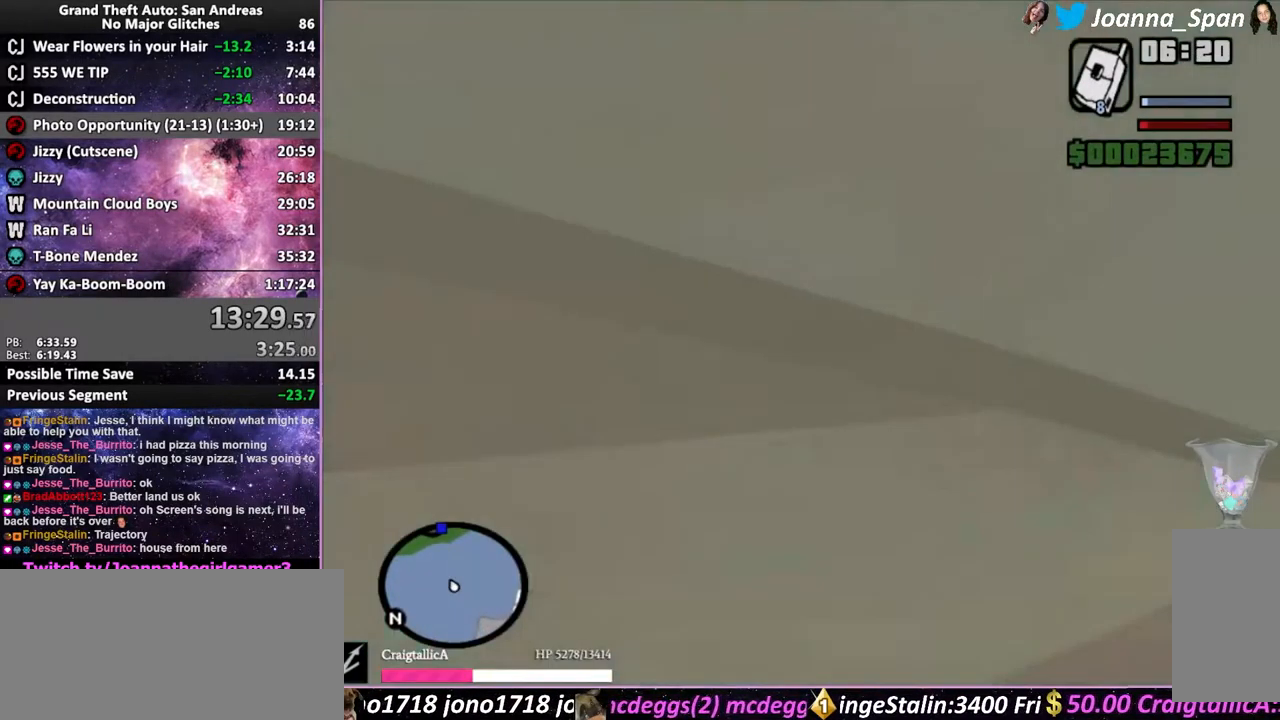
{"keys": ["f5", "shift_l", "space", "w"], "mouse": [], "events": [[50, "space", "up"], [134, "space", "down"], [434, "shift_l", "down"]]}
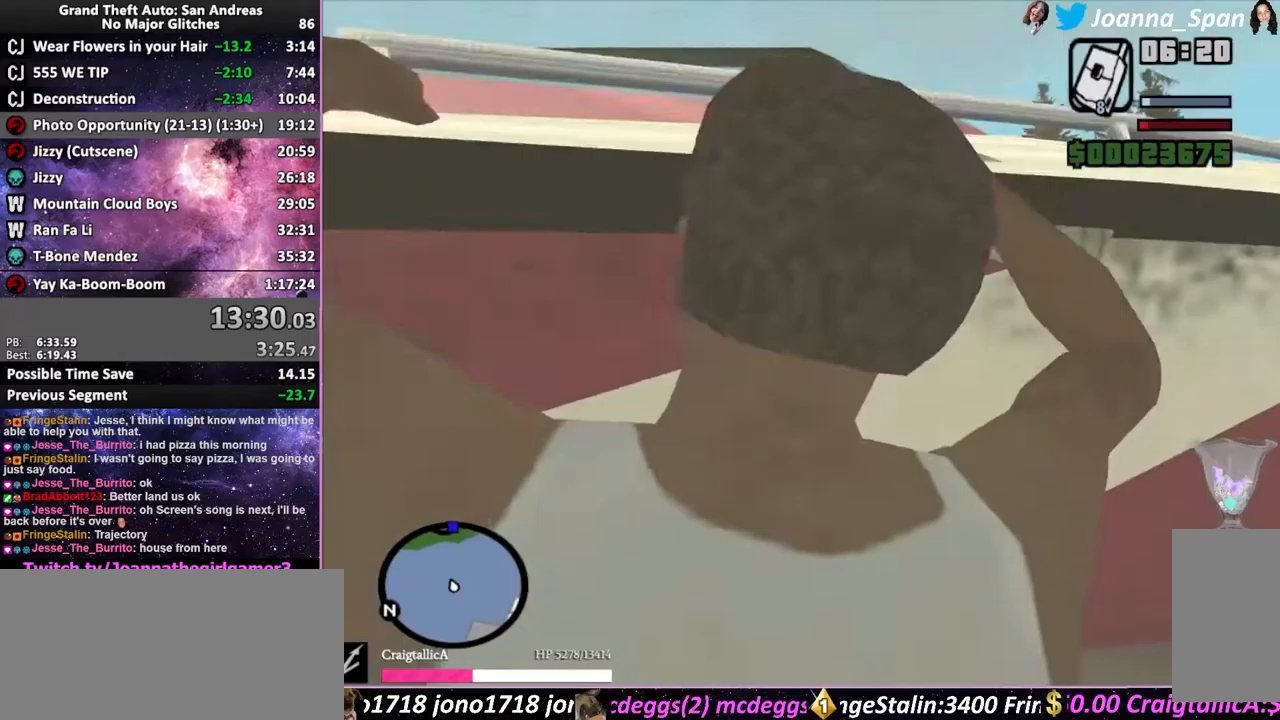
{"keys": ["f5", "shift_l", "w"], "mouse": [], "events": [[200, "space", "up"], [317, "space", "down"], [467, "space", "up"]]}
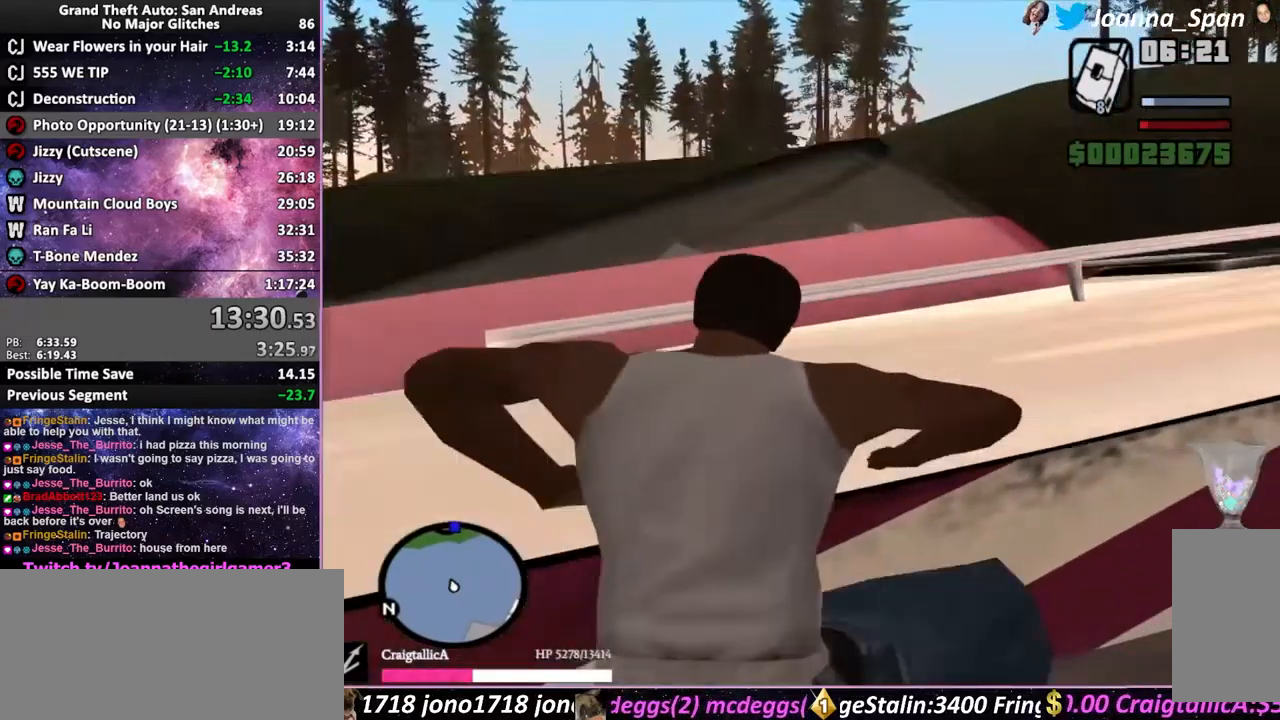
{"keys": ["f5", "shift_l", "w"], "mouse": [], "events": []}
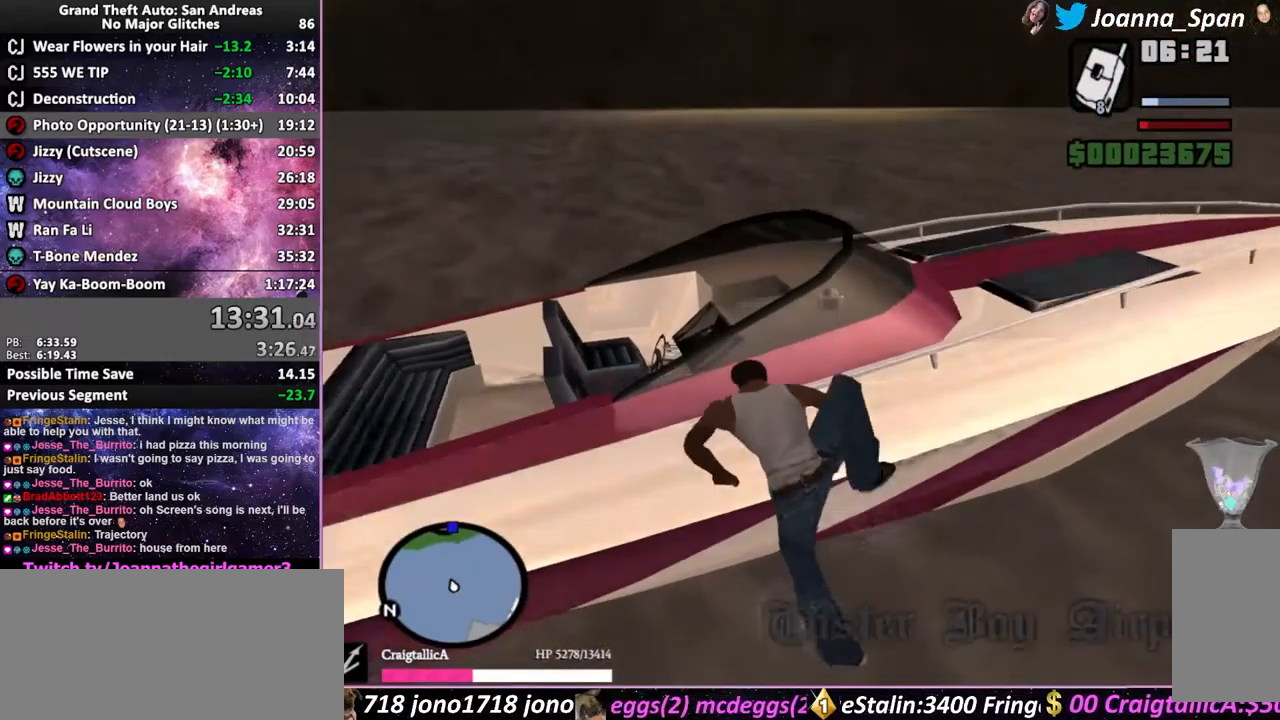
{"keys": ["f5", "shift_l", "w"], "mouse": [], "events": []}
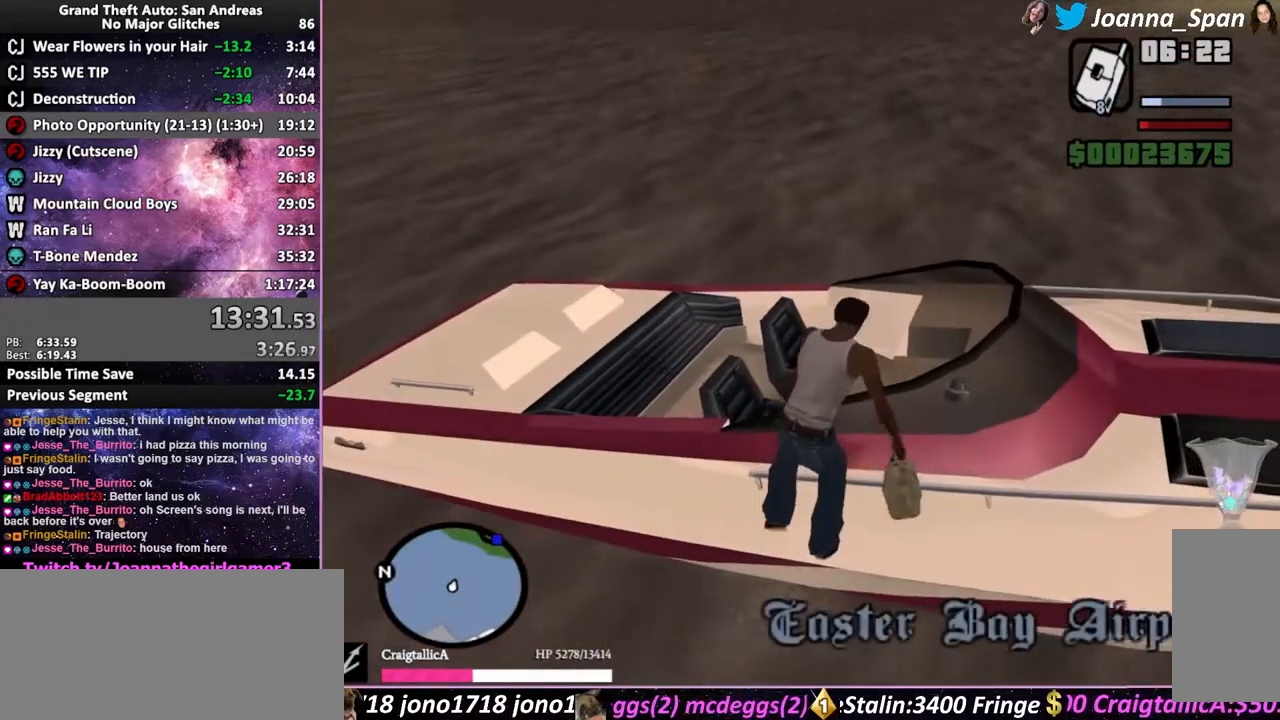
{"keys": ["f", "shift_l"], "mouse": [], "events": [[433, "f", "down"], [483, "f5", "up"], [483, "w", "up"]]}
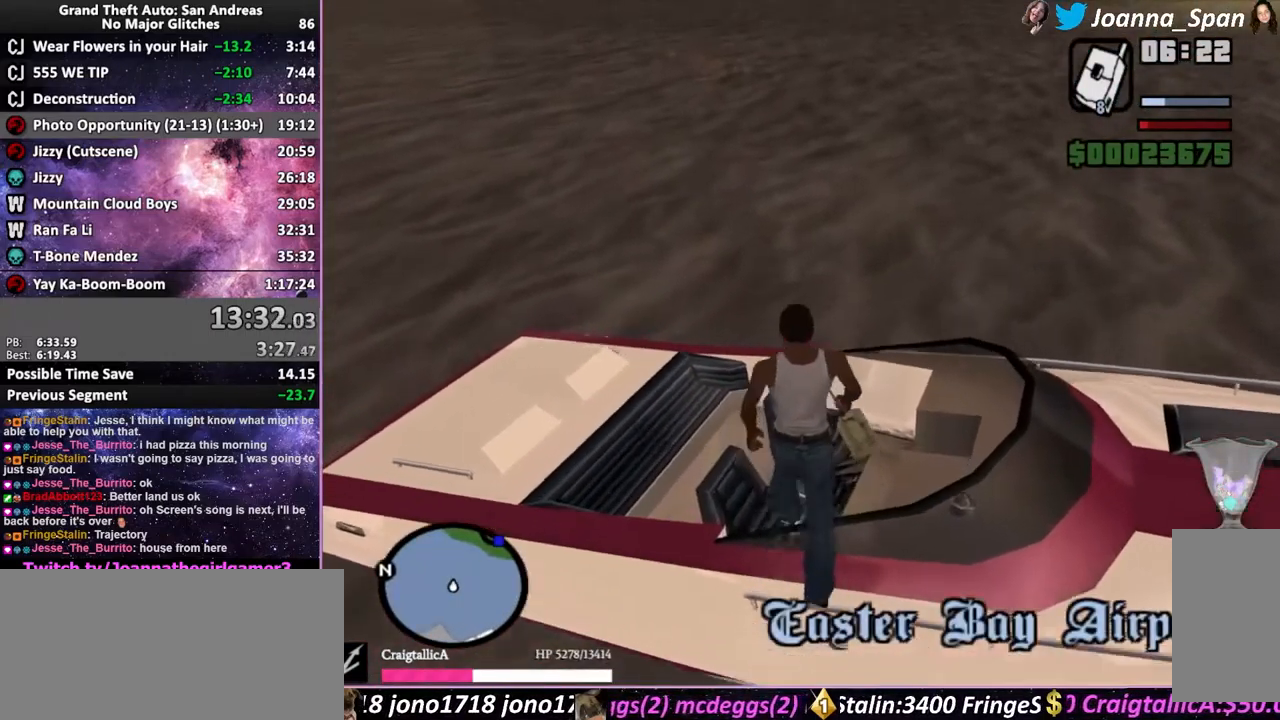
{"keys": ["shift_l"], "mouse": [], "events": [[17, "f", "up"]]}
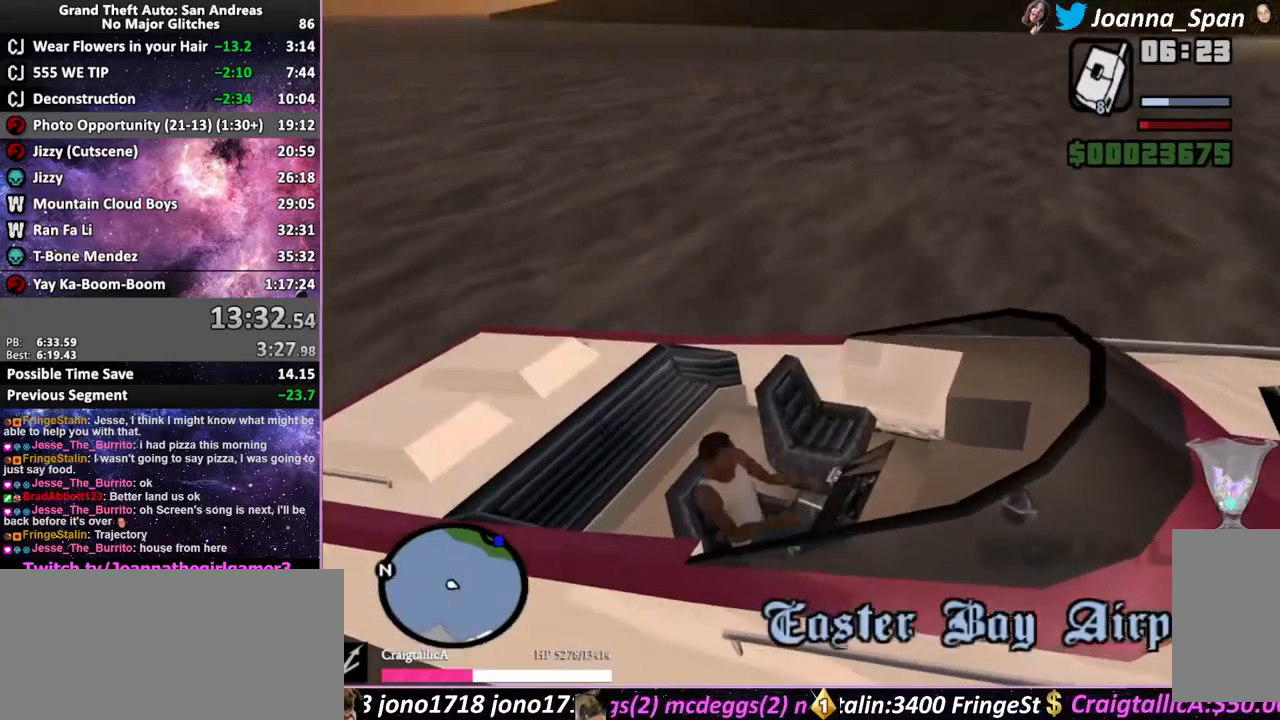
{"keys": ["f5", "shift_l", "w"], "mouse": [], "events": [[100, "f5", "down"], [100, "w", "down"]]}
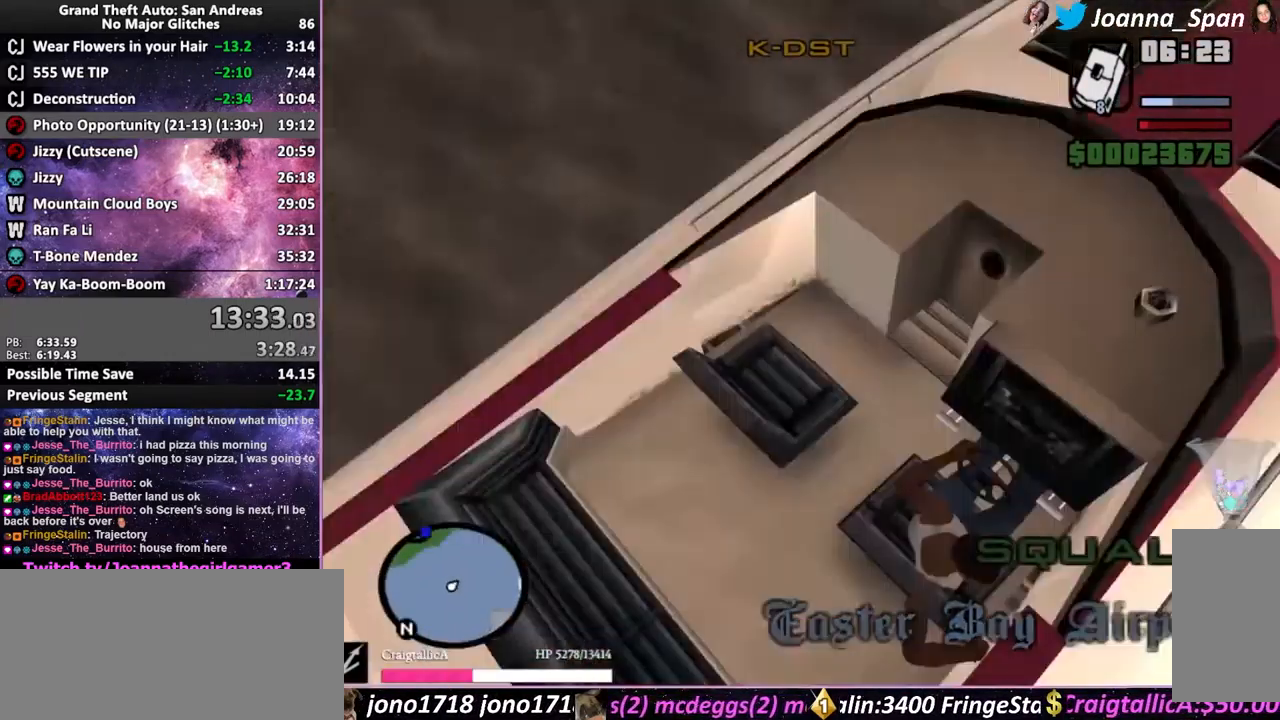
{"keys": ["f5", "shift_l", "w"], "mouse": [], "events": []}
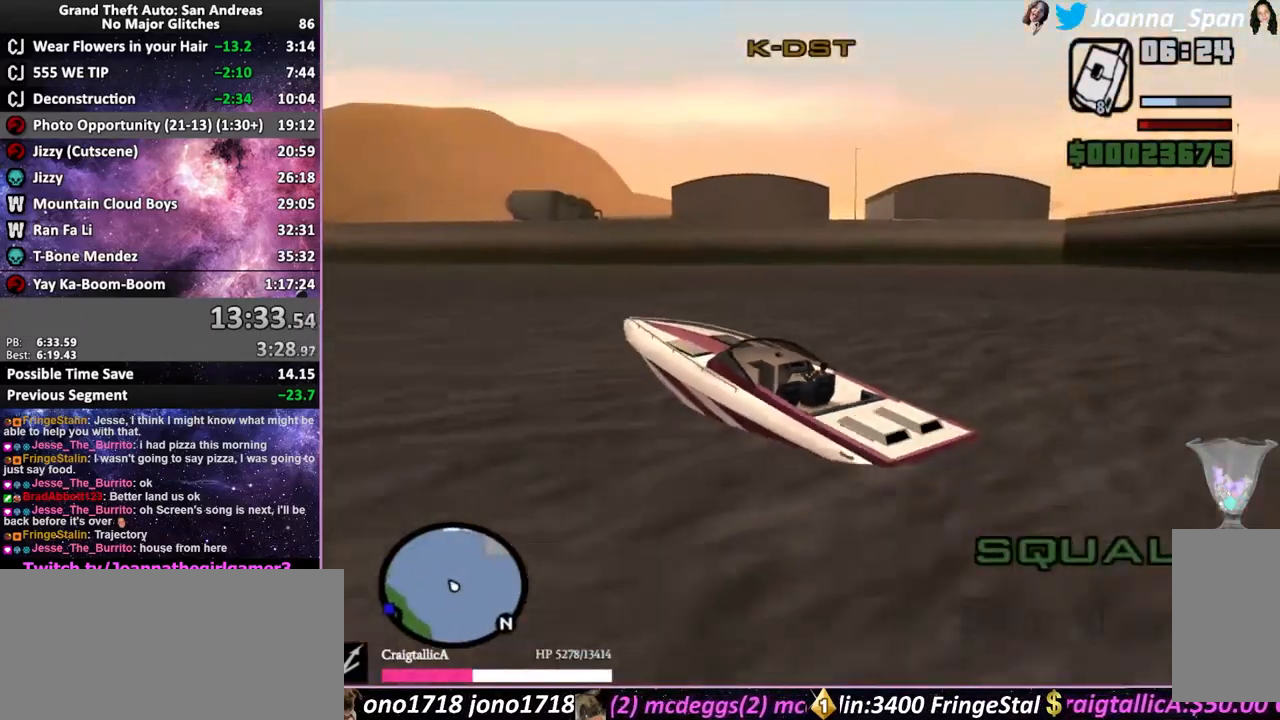
{"keys": ["f5", "shift_l", "w"], "mouse": [], "events": []}
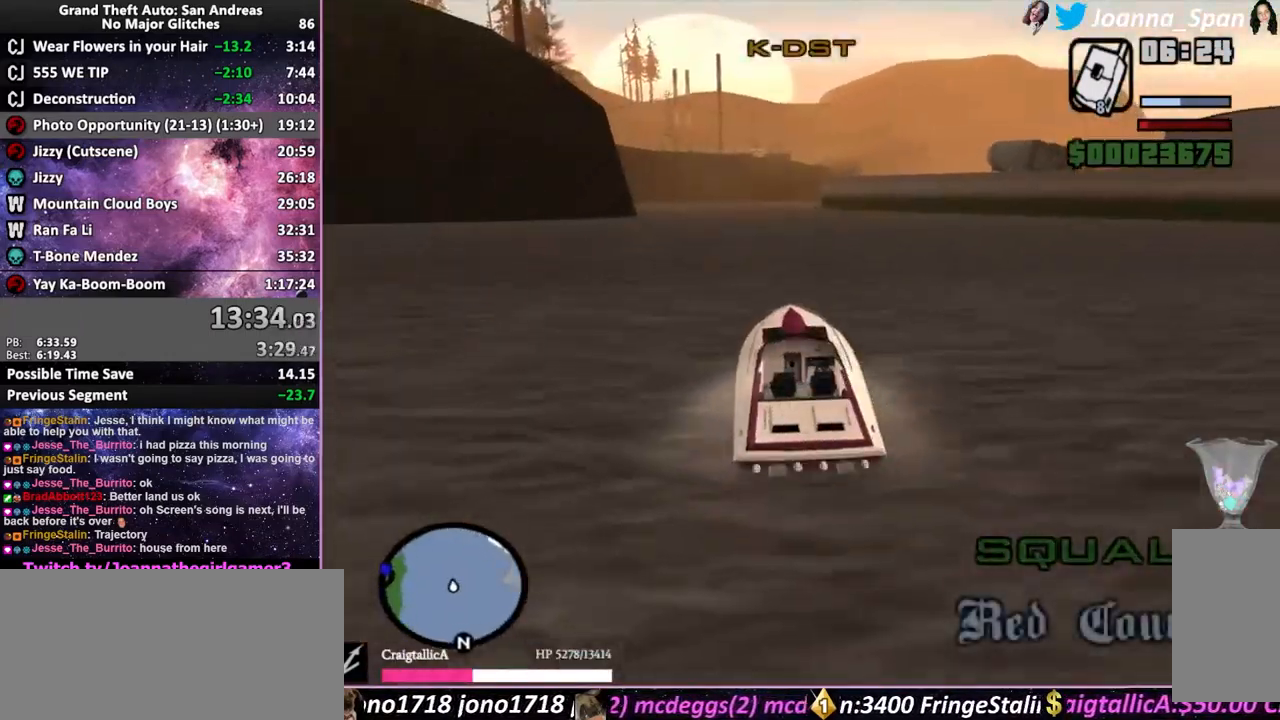
{"keys": ["f5", "w"], "mouse": [], "events": [[33, "a", "down"], [33, "f7", "down"], [200, "shift_l", "up"], [217, "a", "up"], [217, "f7", "up"]]}
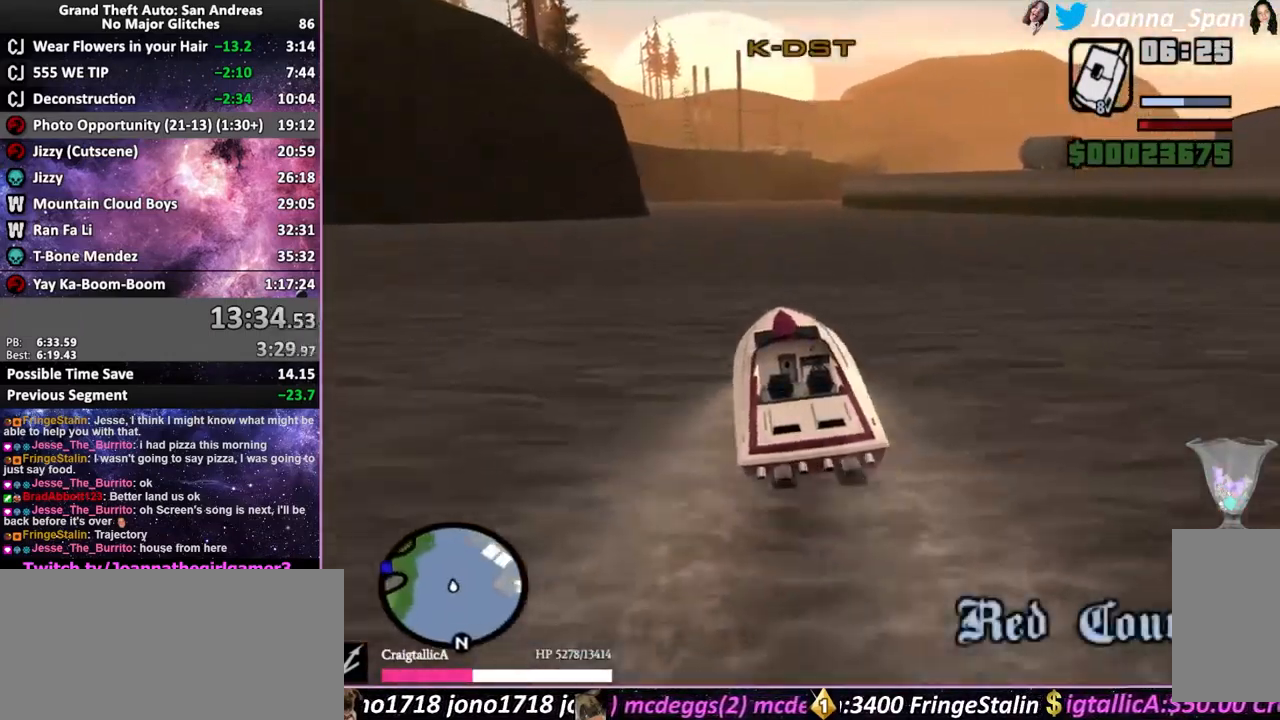
{"keys": ["f5", "w"], "mouse": [], "events": []}
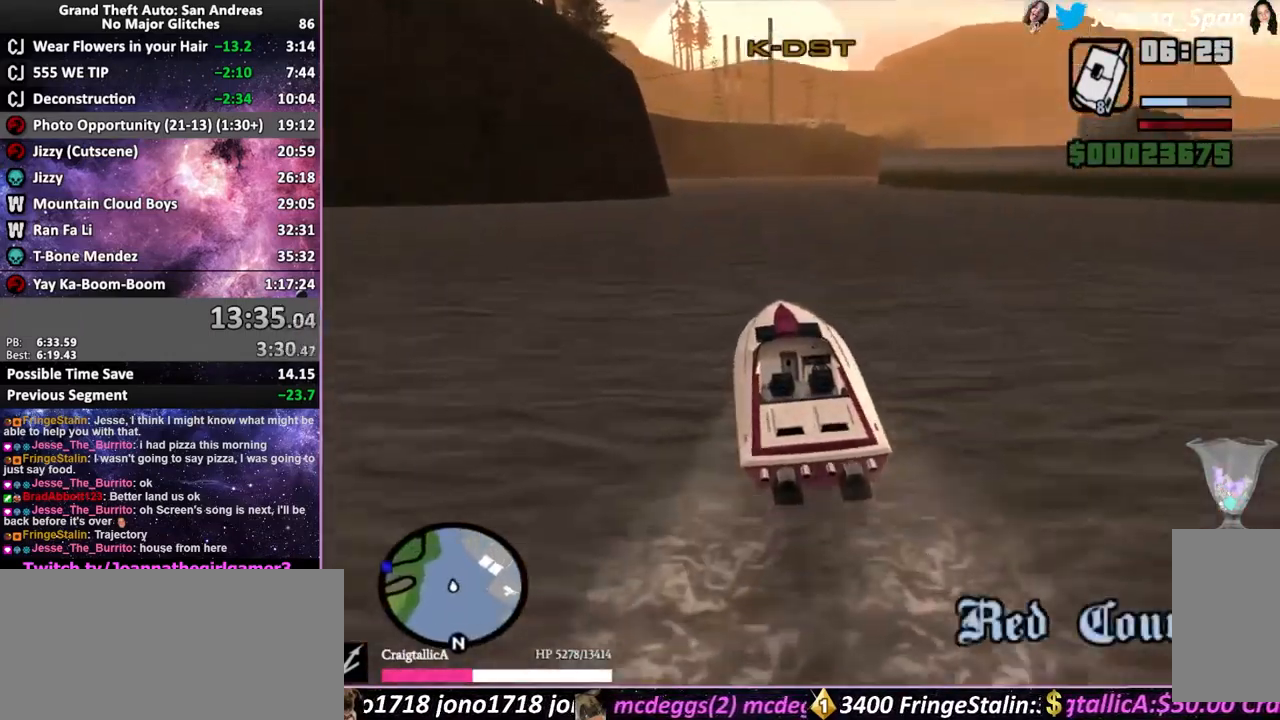
{"keys": ["f5", "w"], "mouse": [], "events": []}
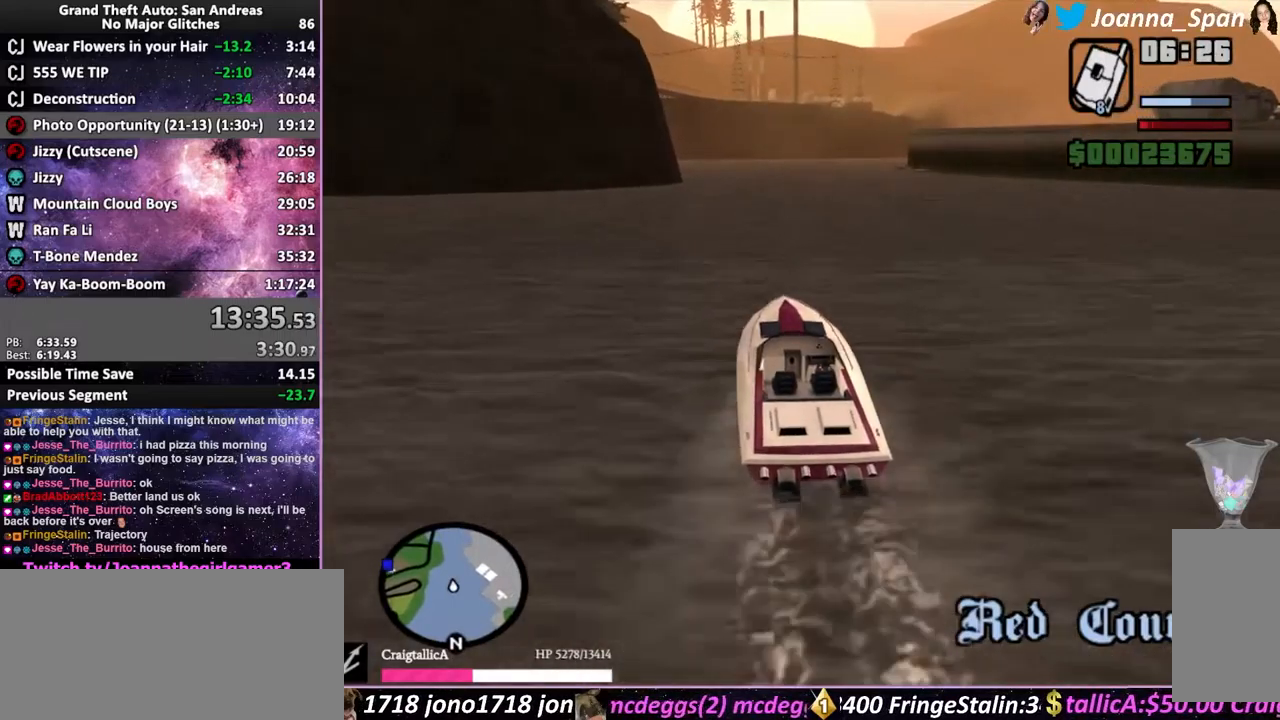
{"keys": ["f5", "w"], "mouse": [], "events": []}
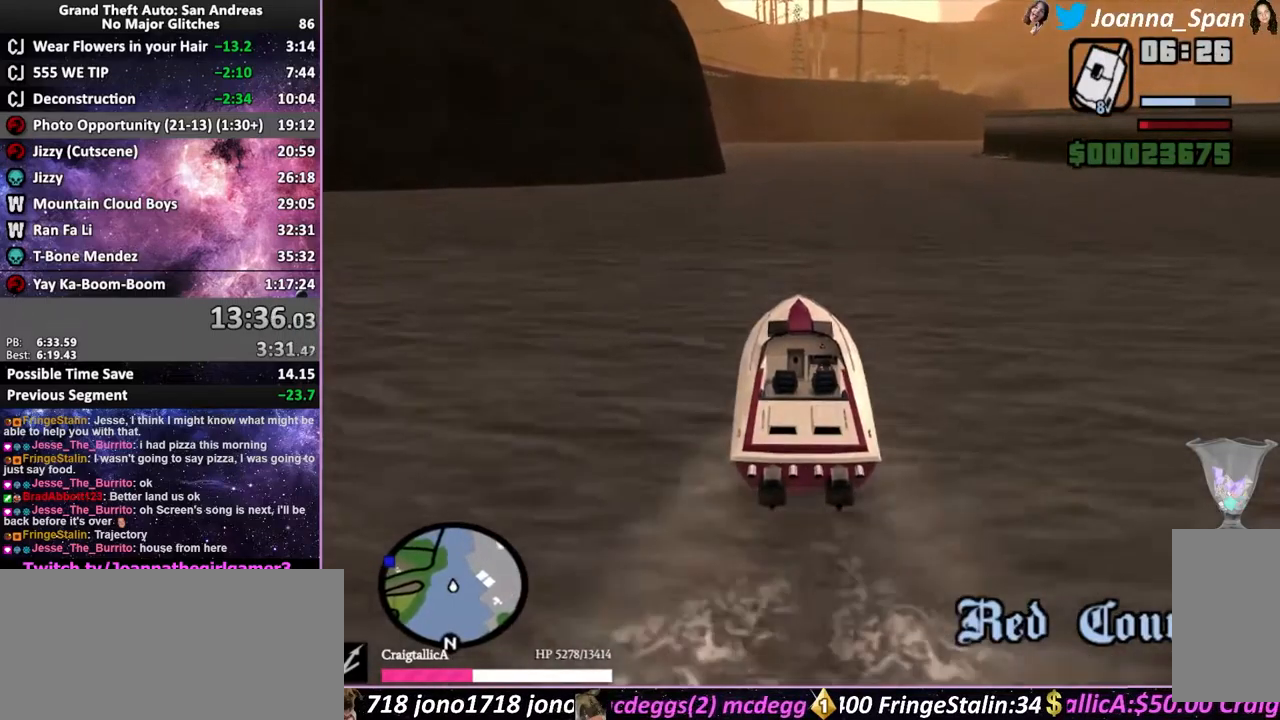
{"keys": ["f5", "w"], "mouse": [], "events": []}
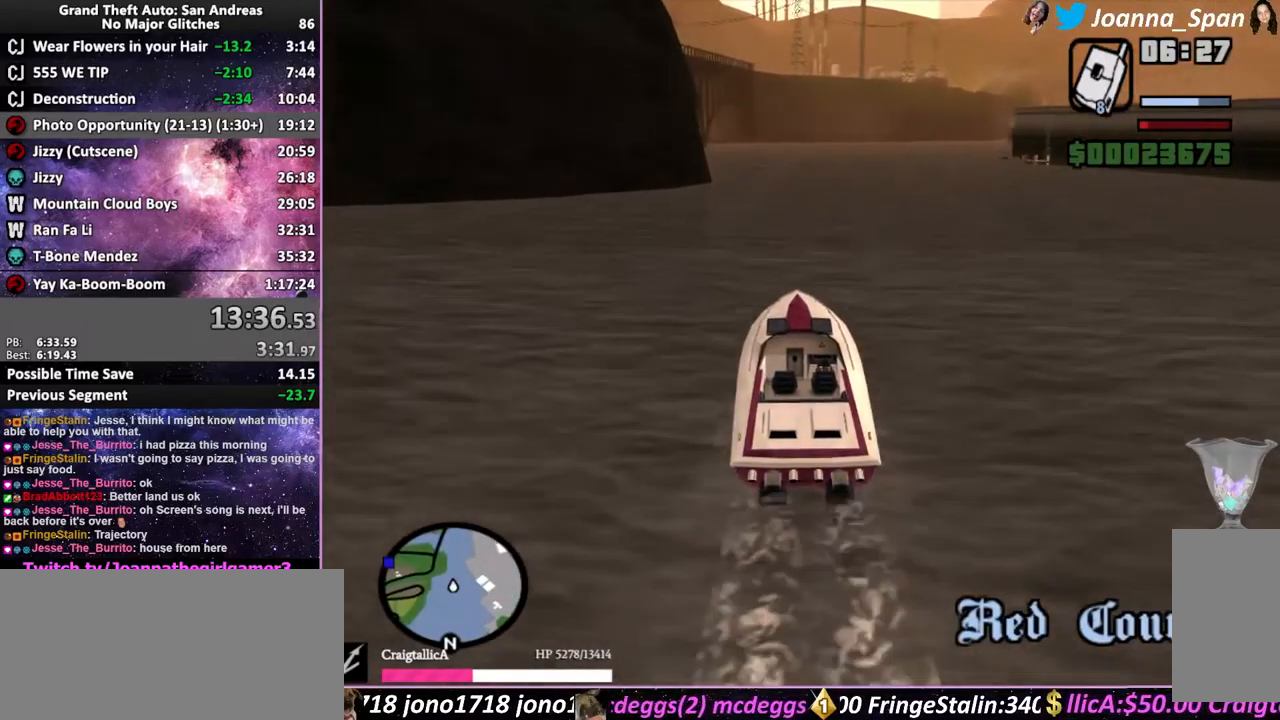
{"keys": ["f5", "w"], "mouse": [], "events": []}